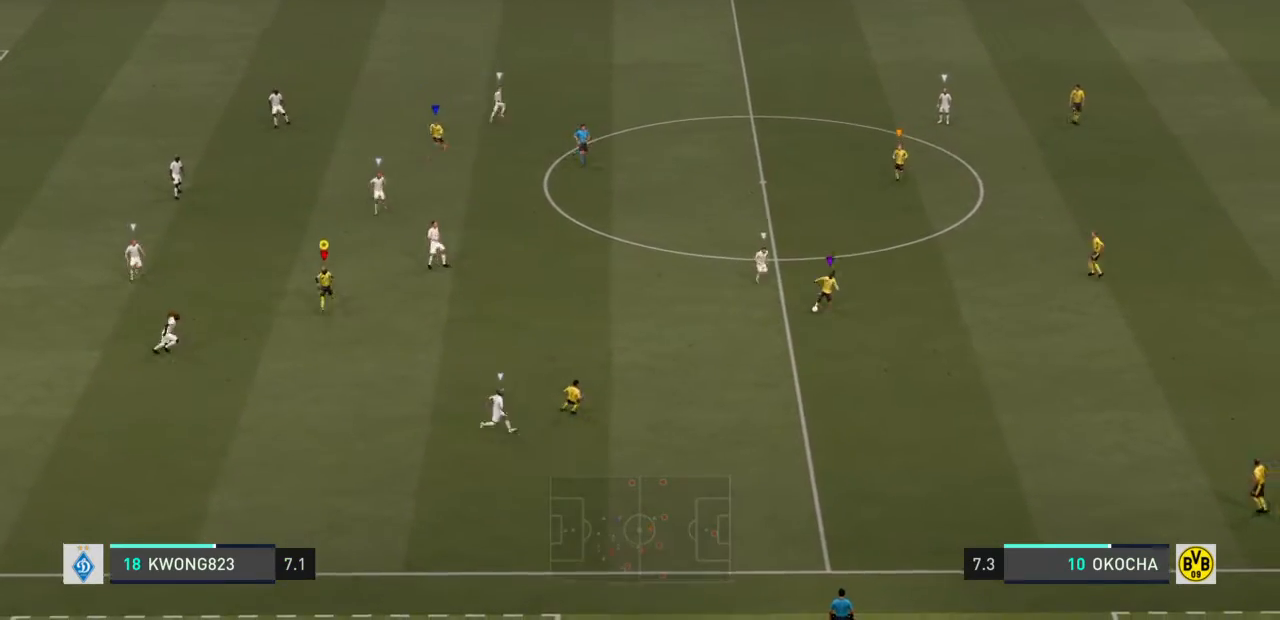
Gameplay with a controller (PlayStation layout); each line is a JSON object with the inputs held at the frame after it. "events" lists button and stick changes between this image and that frame as [ms after this image, input, new state], when the widget could be followed in between. Not read: L3 R3.
{"buttons": [], "left_stick": "down", "right_stick": "center", "events": []}
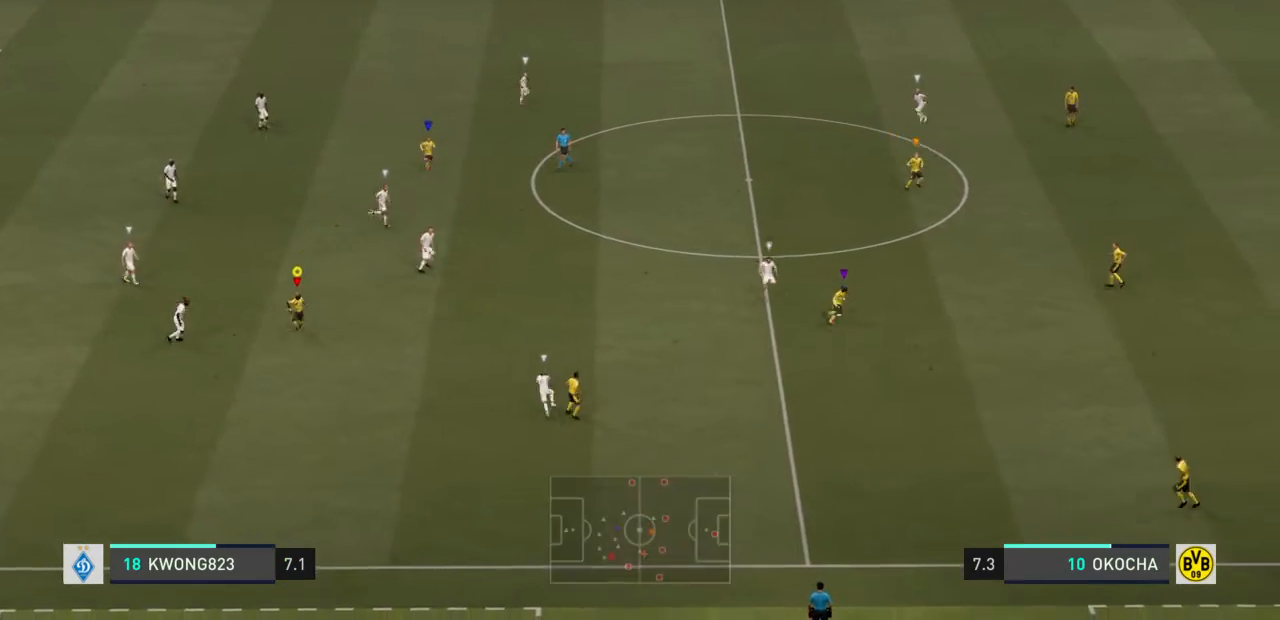
{"buttons": [], "left_stick": "right", "right_stick": "center", "events": [[300, "left_stick", "down-right"], [433, "left_stick", "right"]]}
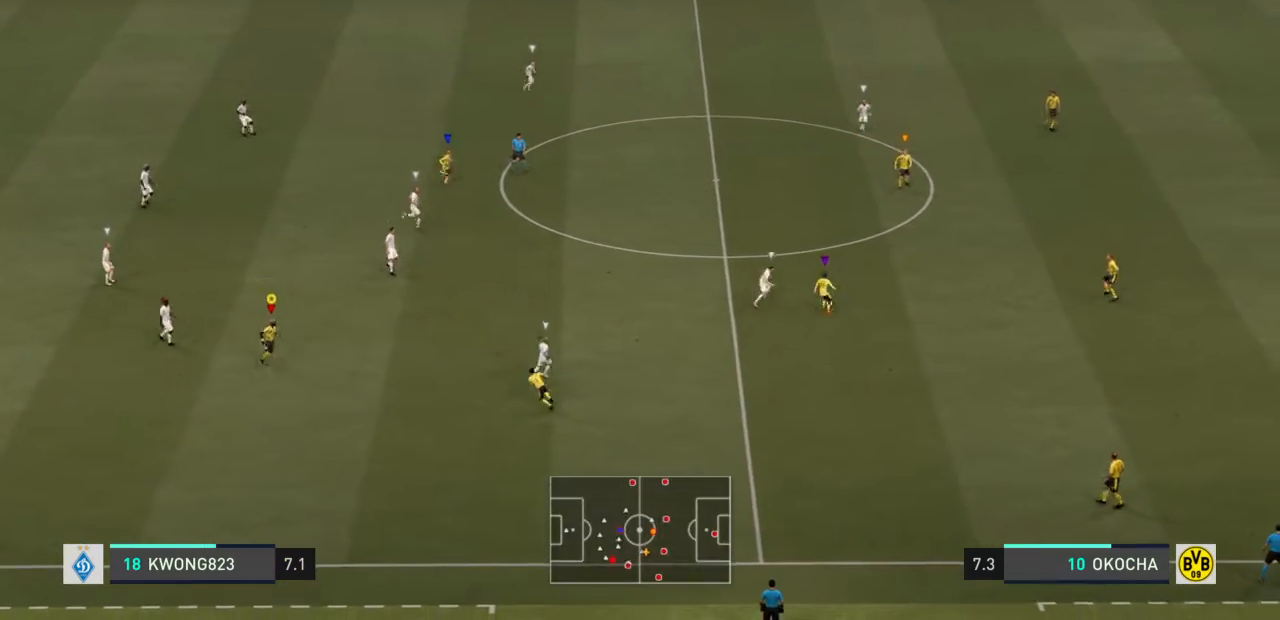
{"buttons": [], "left_stick": "up", "right_stick": "center", "events": [[100, "left_stick", "up-right"], [401, "left_stick", "up"]]}
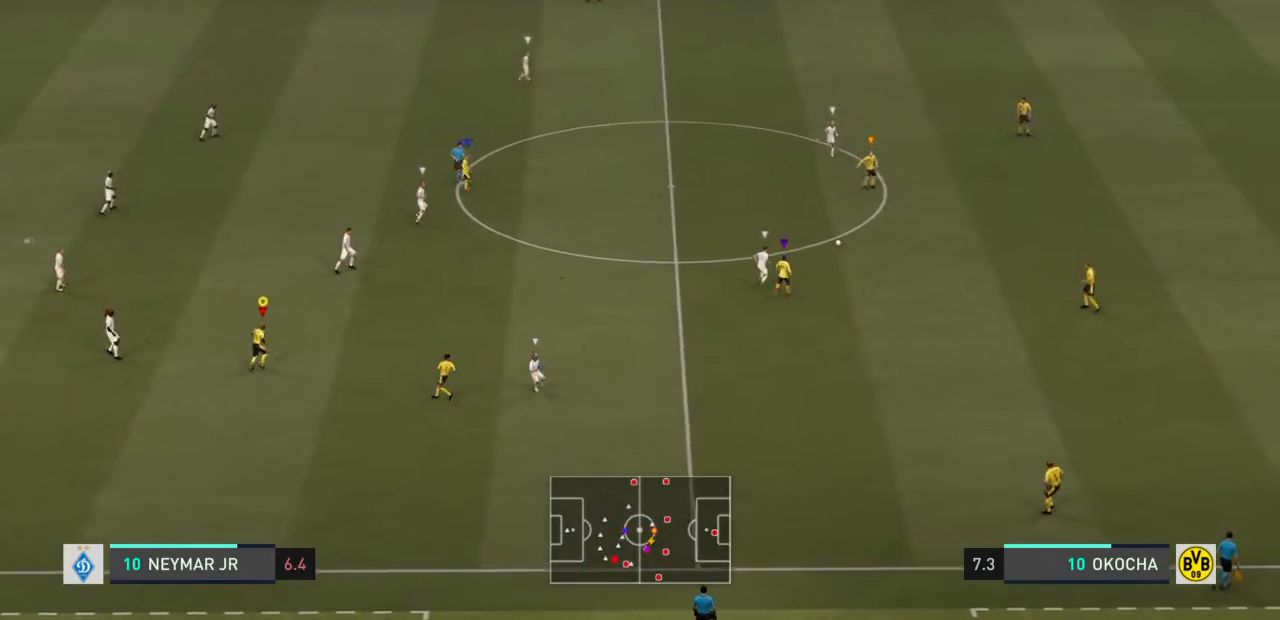
{"buttons": ["R2"], "left_stick": "up-left", "right_stick": "center", "events": [[100, "left_stick", "up-left"], [200, "R2", "down"]]}
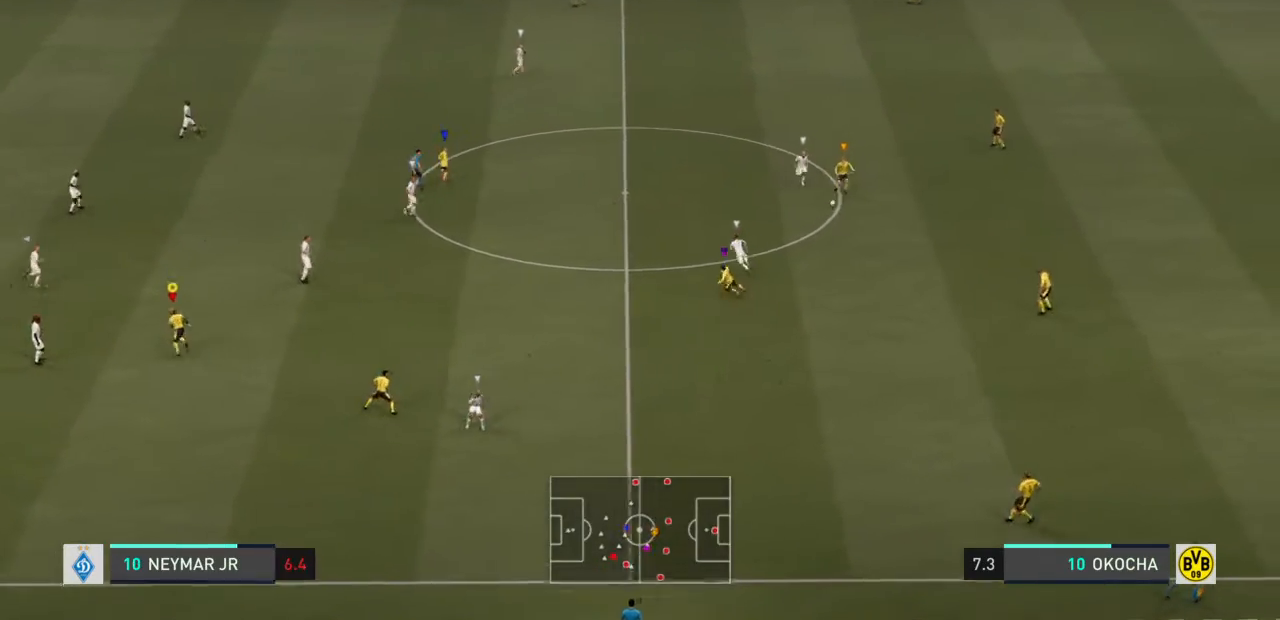
{"buttons": ["R2"], "left_stick": "up-left", "right_stick": "center", "events": []}
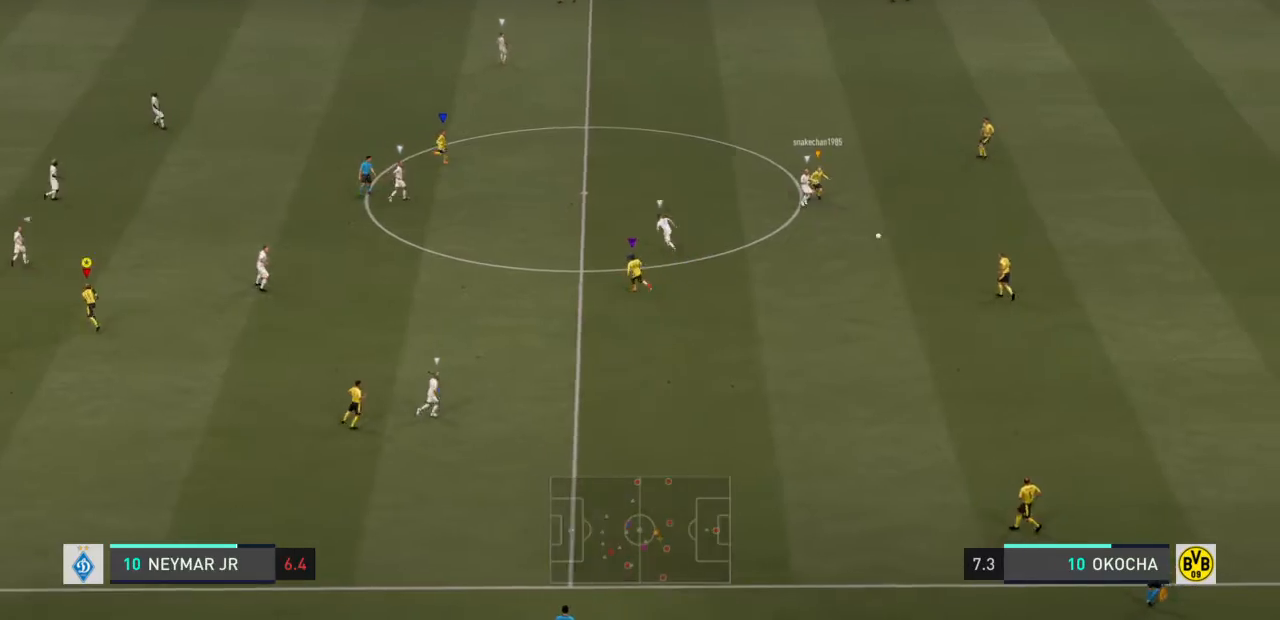
{"buttons": ["R2"], "left_stick": "up", "right_stick": "center", "events": [[500, "left_stick", "up"]]}
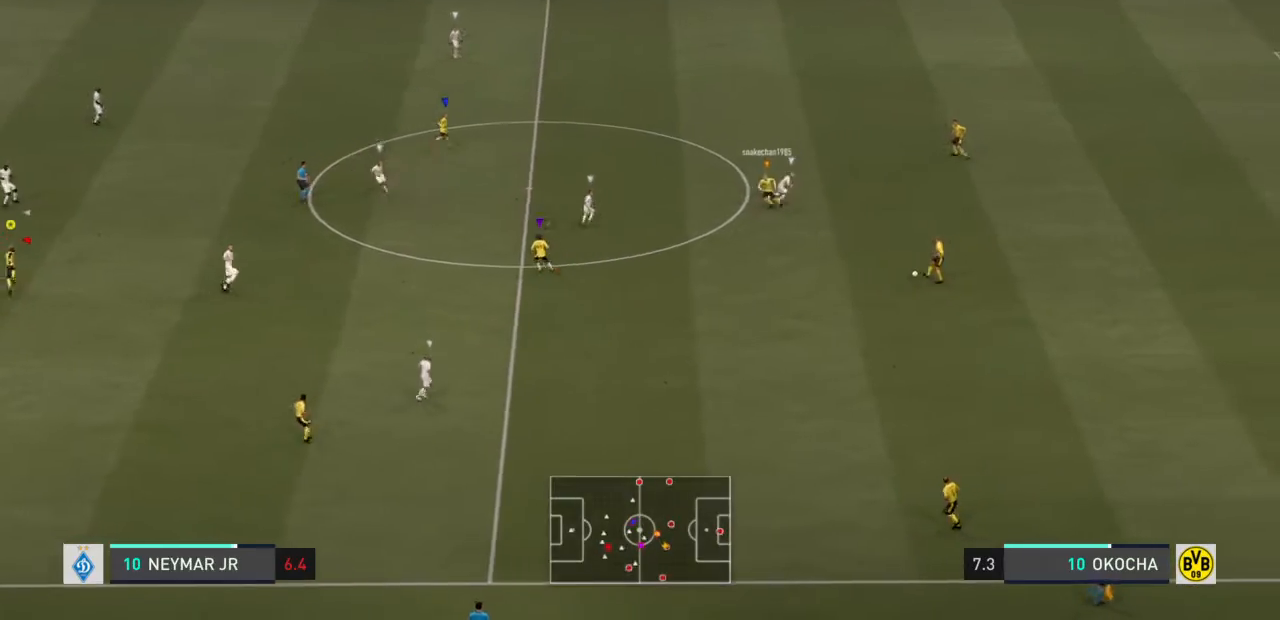
{"buttons": [], "left_stick": "up", "right_stick": "center", "events": [[34, "R2", "up"]]}